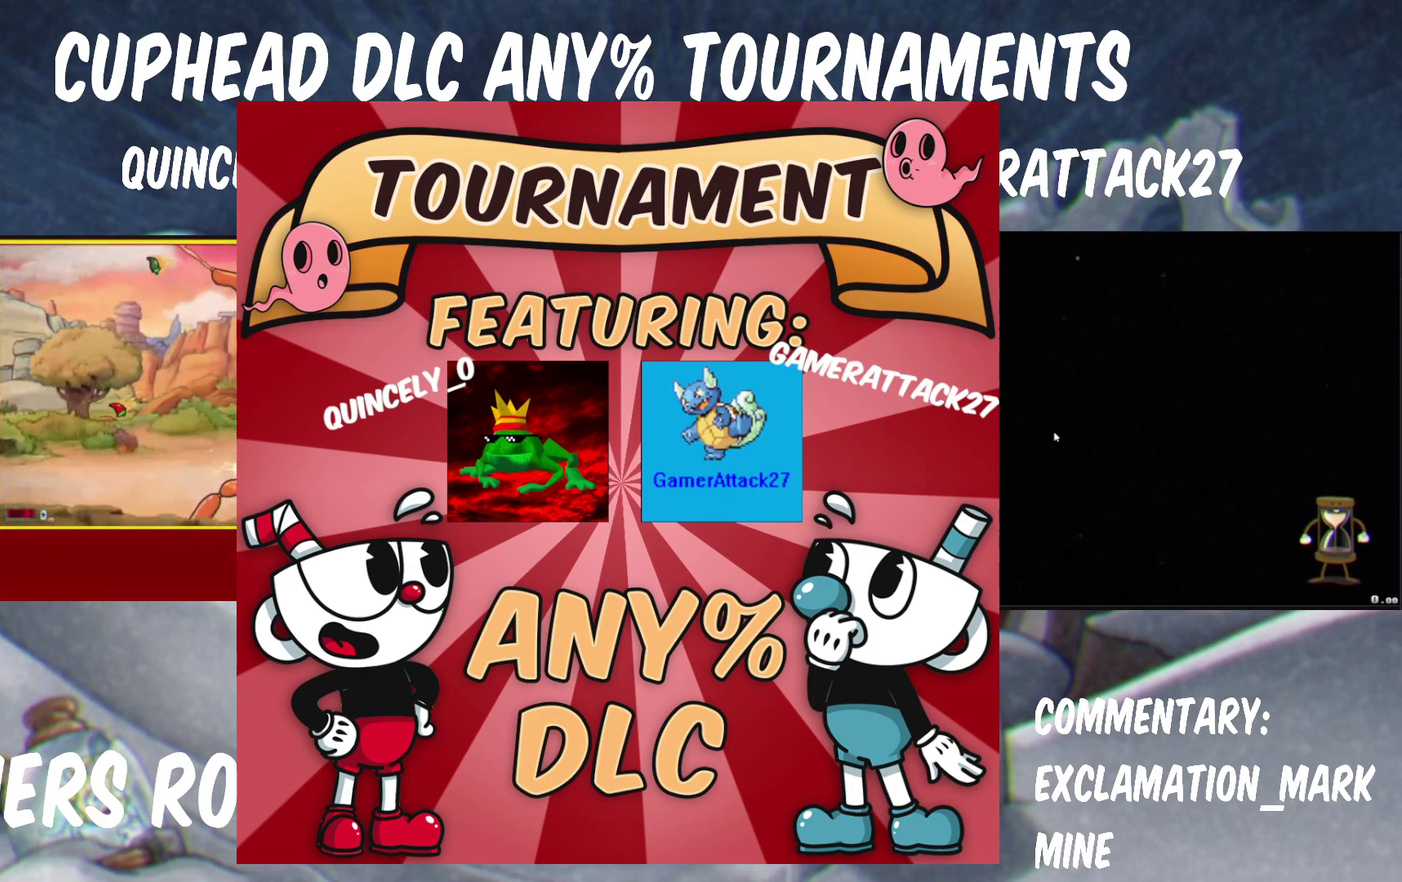
Gameplay with a controller (Nintendo layout); each line is a JSON object with the inputs held at the frame after it. "events" lists button and stick changes between this image and that frame as [ms after this image, input, new state], when the widget could be followed in between. Not read: R1.
{"buttons": ["Y"], "left_stick": "center", "right_stick": "center", "events": []}
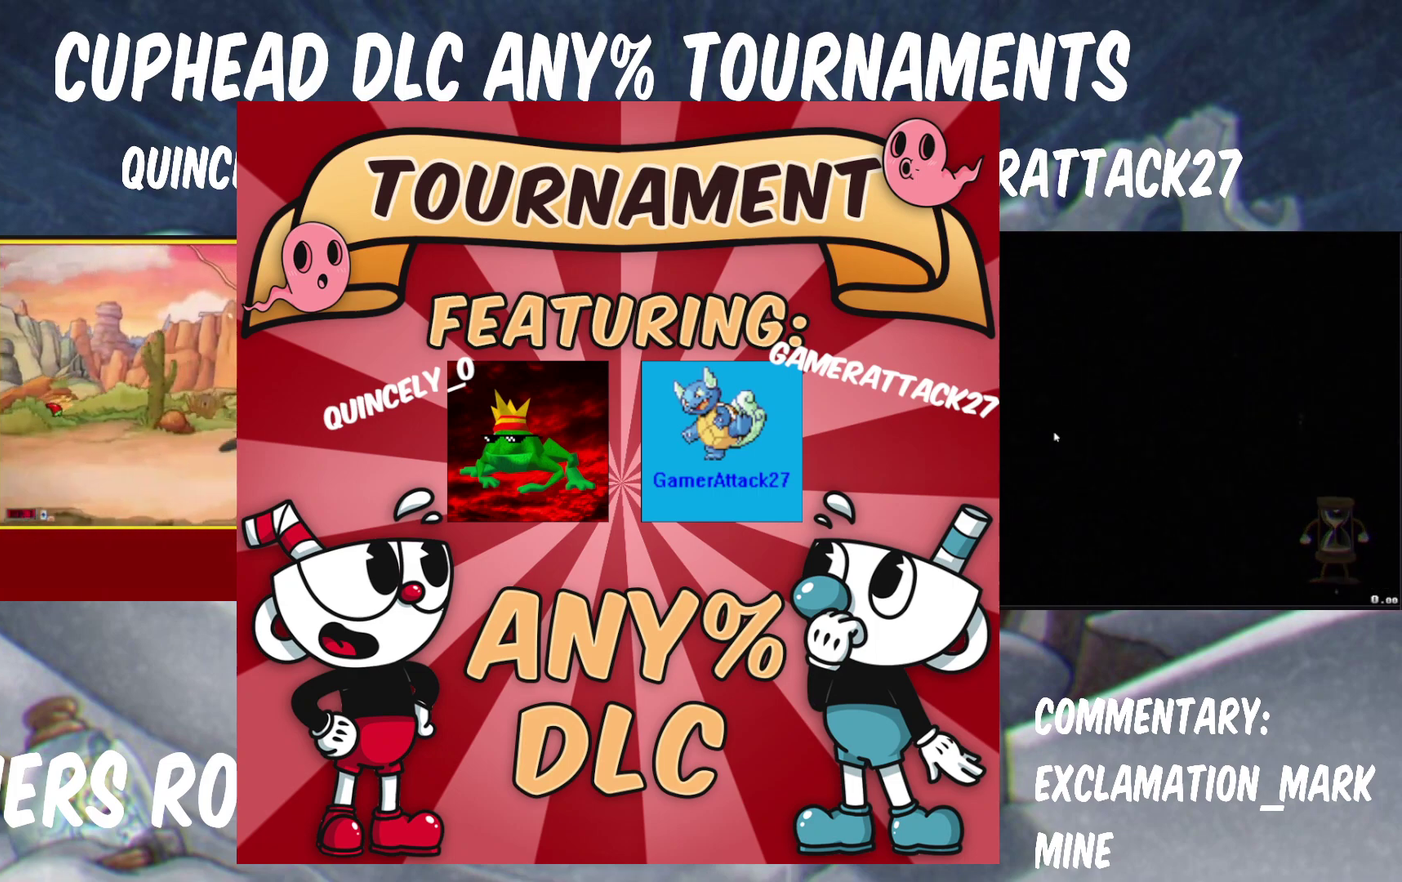
{"buttons": ["Y"], "left_stick": "center", "right_stick": "center", "events": [[50, "left_stick", "up"], [133, "left_stick", "center"]]}
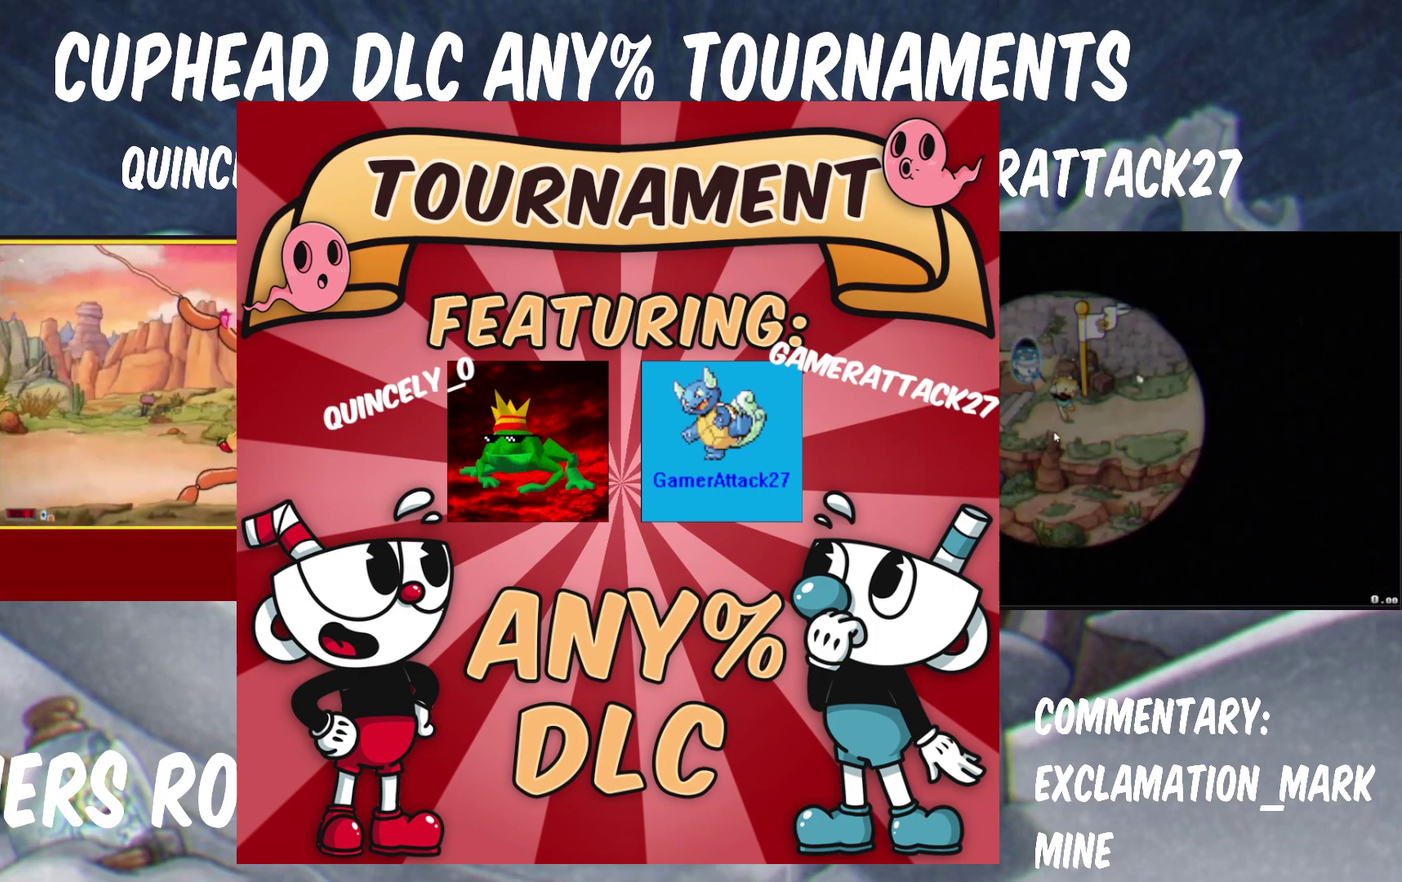
{"buttons": ["Y"], "left_stick": "center", "right_stick": "center", "events": [[83, "left_stick", "up-left"], [150, "left_stick", "left"], [250, "left_stick", "center"]]}
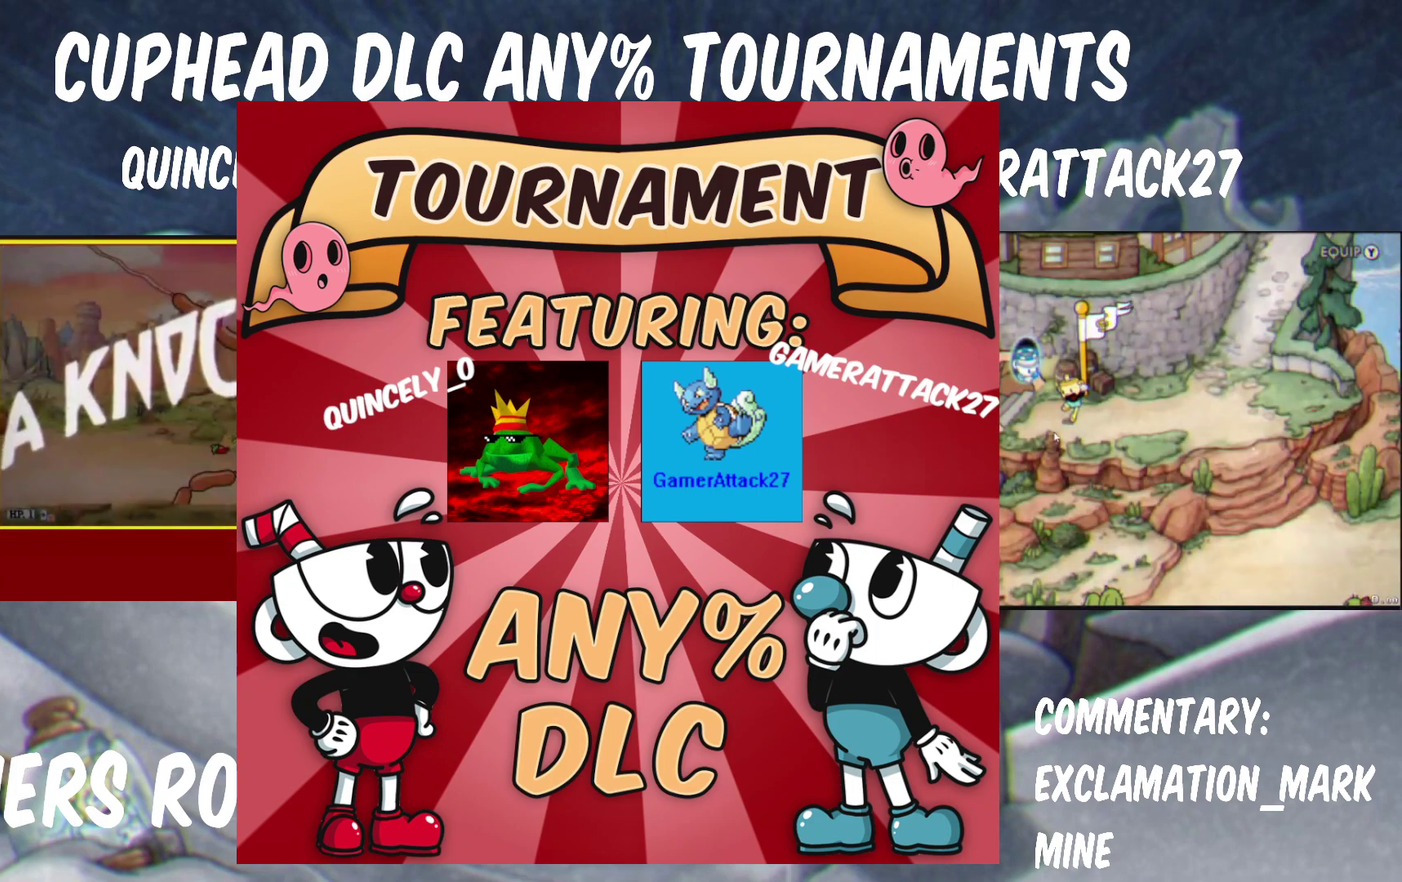
{"buttons": ["Y"], "left_stick": "left", "right_stick": "center", "events": [[50, "left_stick", "left"]]}
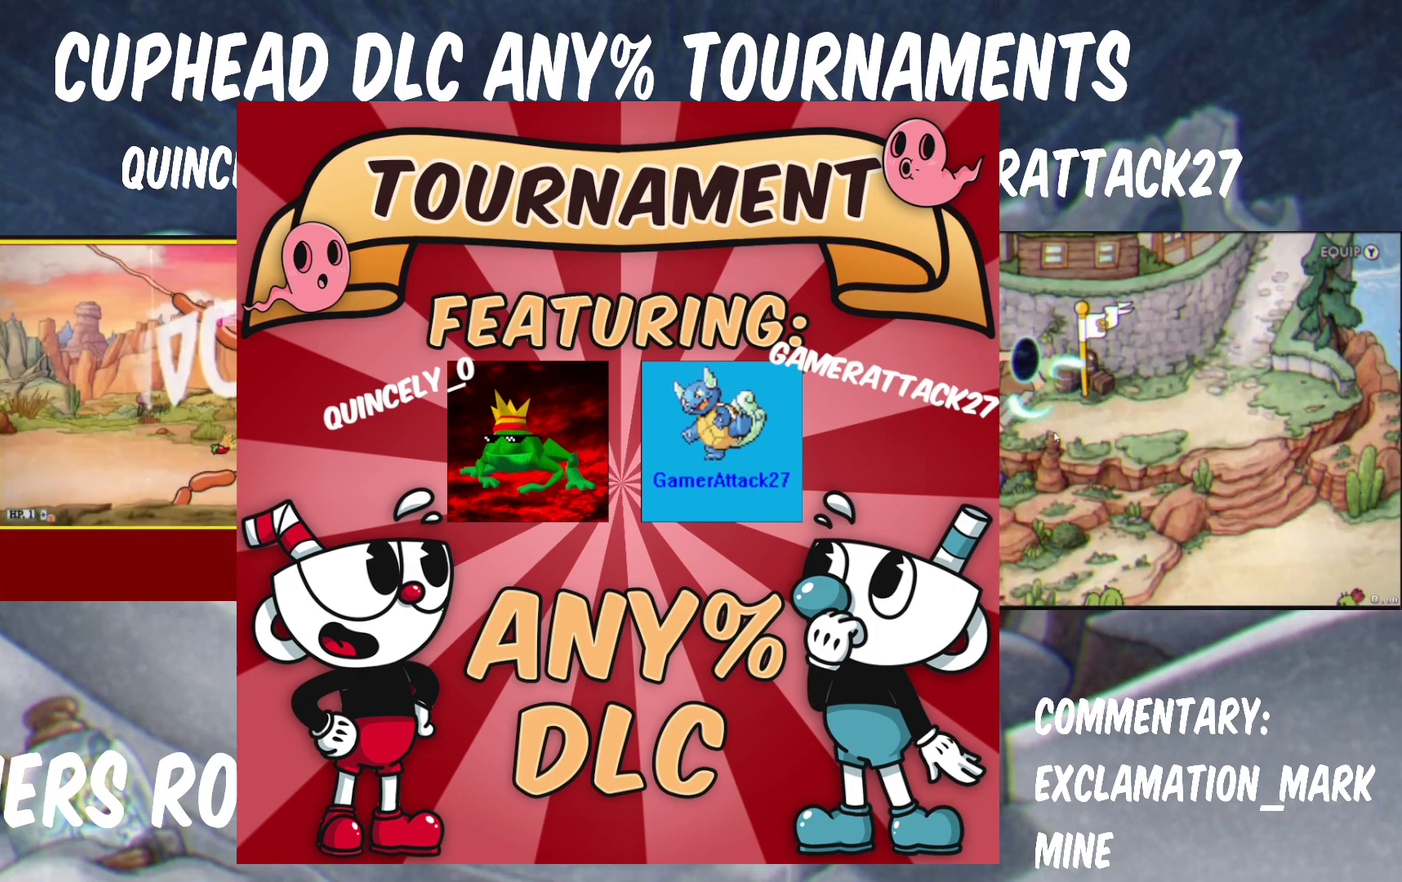
{"buttons": ["X", "Y"], "left_stick": "left", "right_stick": "center", "events": [[117, "Y", "up"], [167, "Y", "down"], [383, "X", "down"]]}
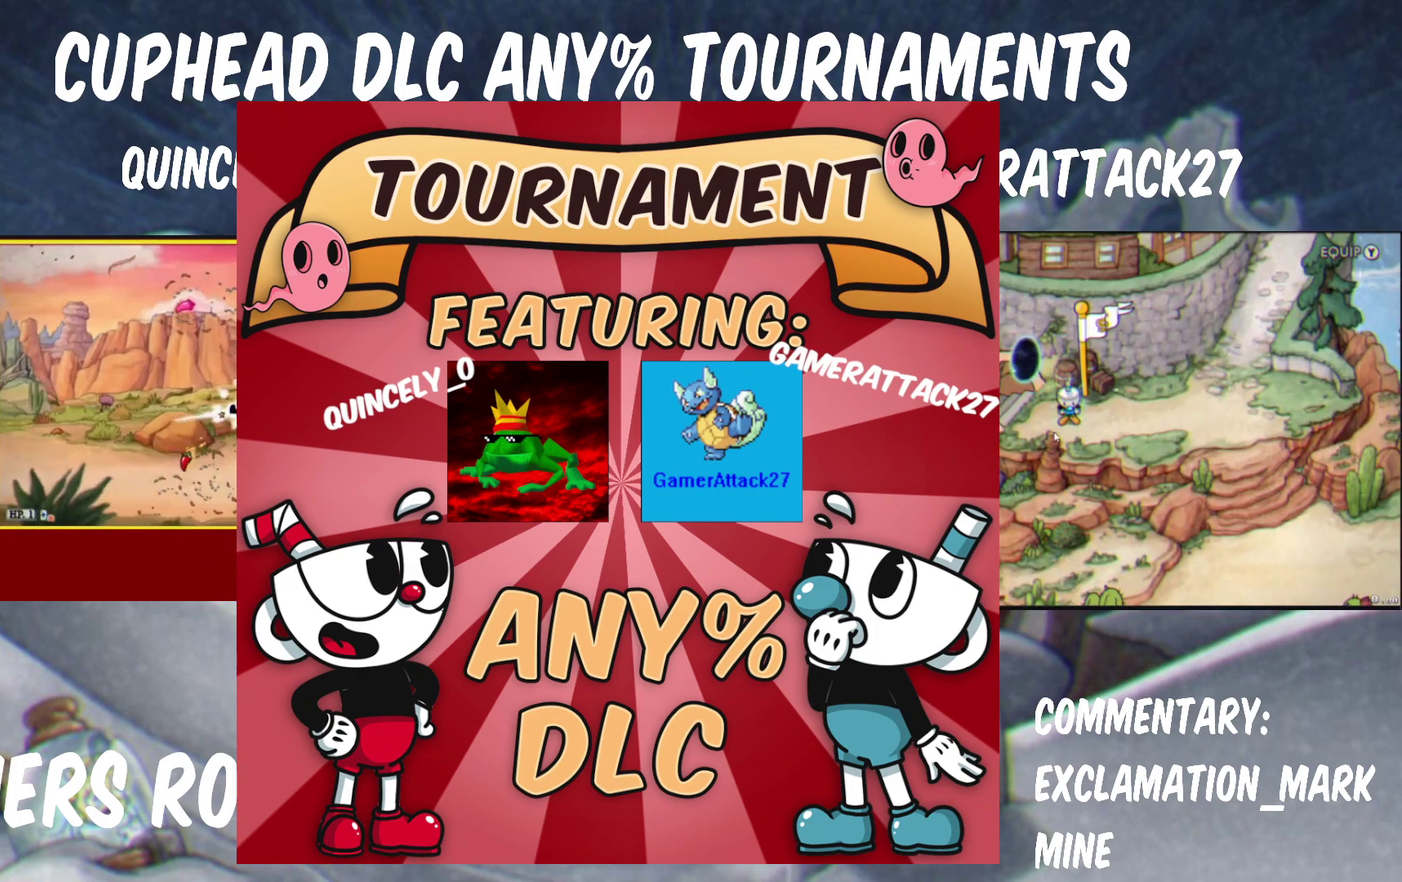
{"buttons": [], "left_stick": "up-left", "right_stick": "center", "events": [[100, "left_stick", "up-left"], [367, "Y", "up"], [400, "X", "up"]]}
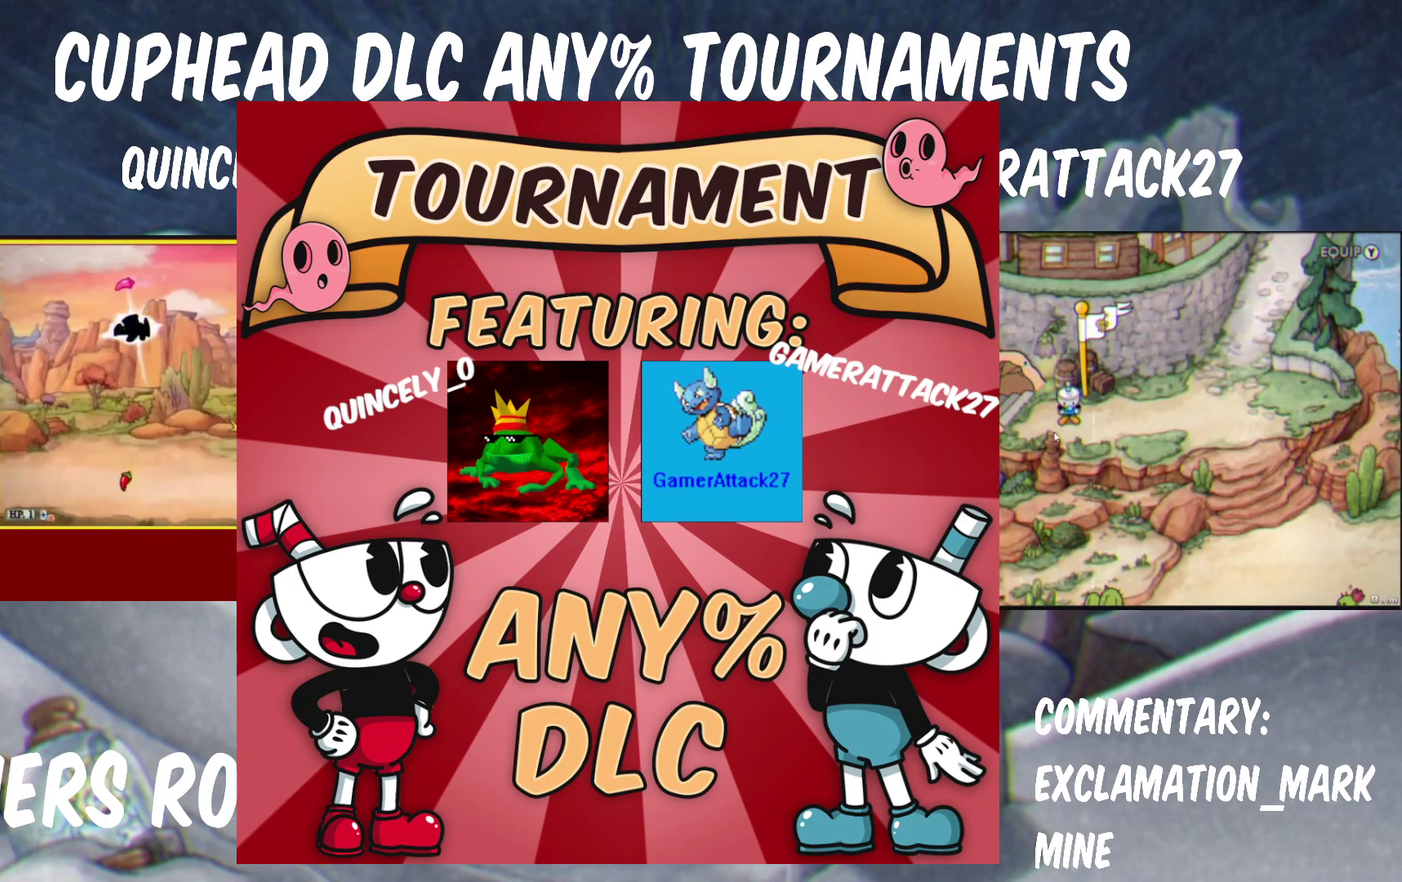
{"buttons": ["Y"], "left_stick": "right", "right_stick": "center", "events": [[67, "B", "down"], [233, "B", "up"], [300, "left_stick", "up-right"], [317, "Y", "down"], [350, "left_stick", "right"]]}
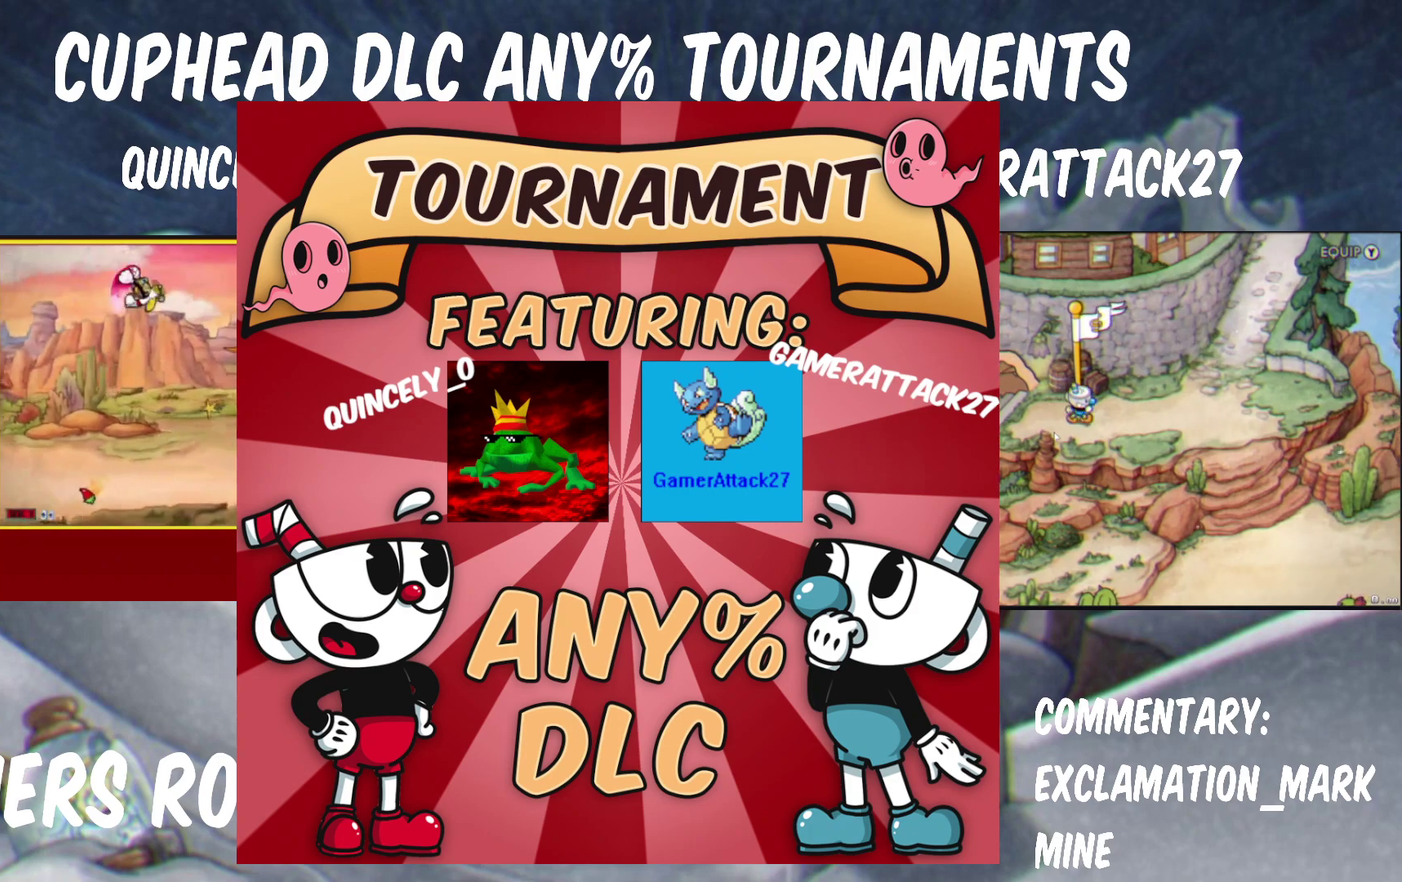
{"buttons": ["Y"], "left_stick": "right", "right_stick": "center", "events": [[83, "left_stick", "up-right"], [233, "A", "down"], [450, "left_stick", "right"], [467, "A", "up"]]}
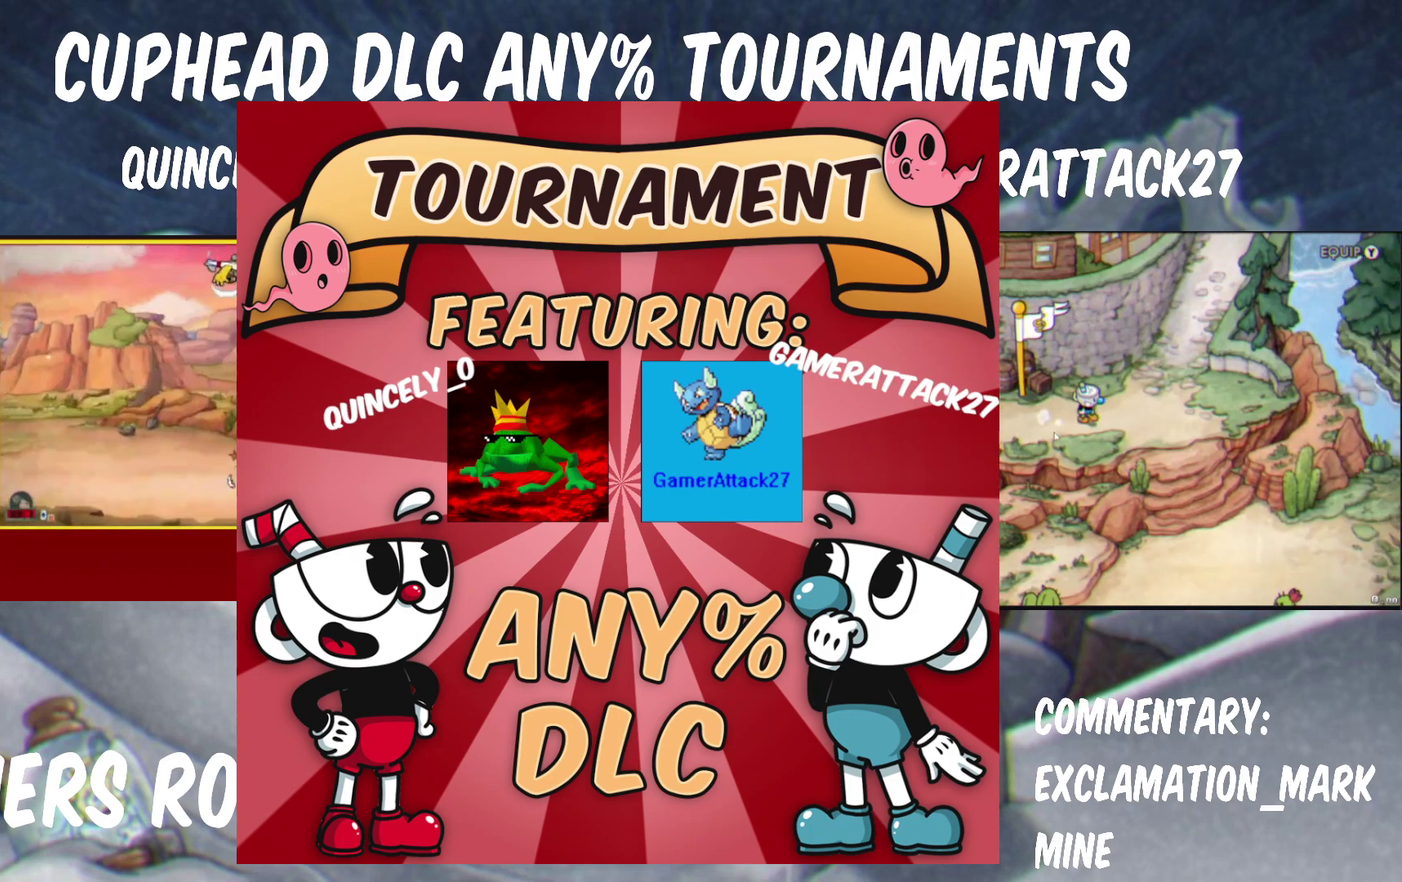
{"buttons": ["Y"], "left_stick": "down-left", "right_stick": "center"}
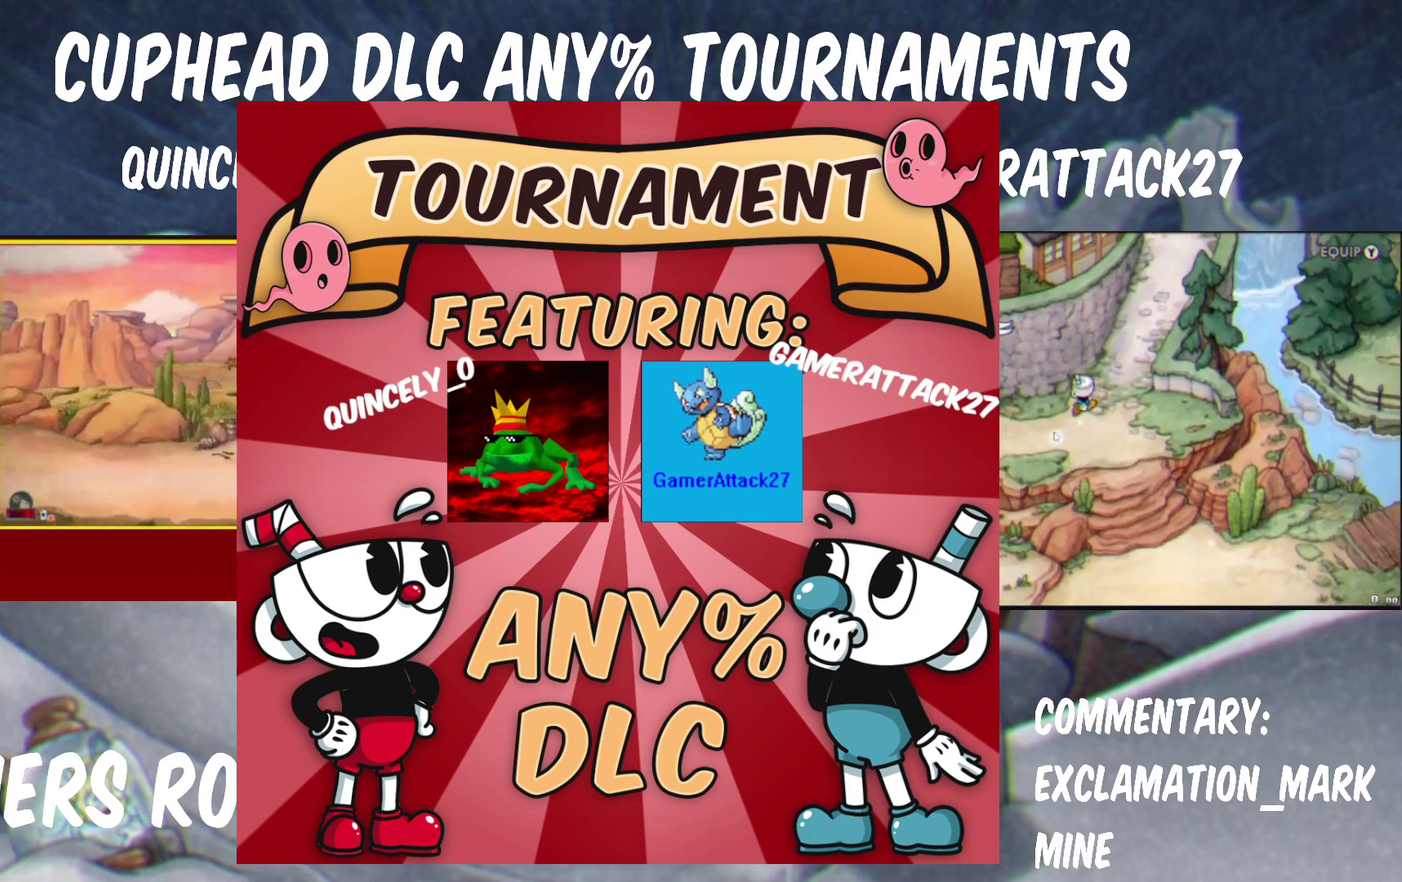
{"buttons": ["Y"], "left_stick": "up-left", "right_stick": "center"}
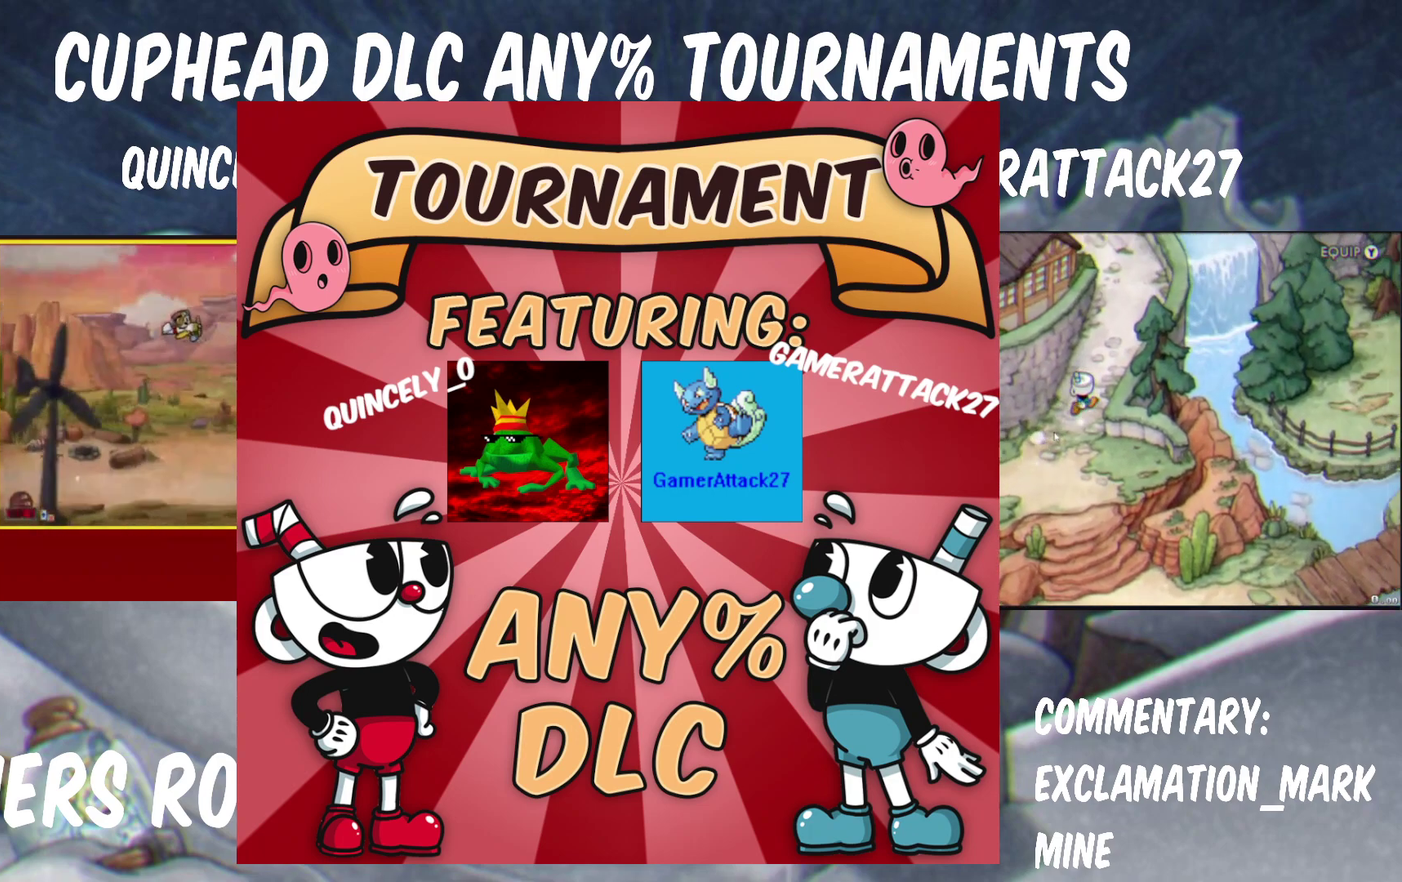
{"buttons": ["A", "Y"], "left_stick": "center", "right_stick": "center", "events": [[117, "left_stick", "right"], [250, "A", "down"], [283, "left_stick", "center"]]}
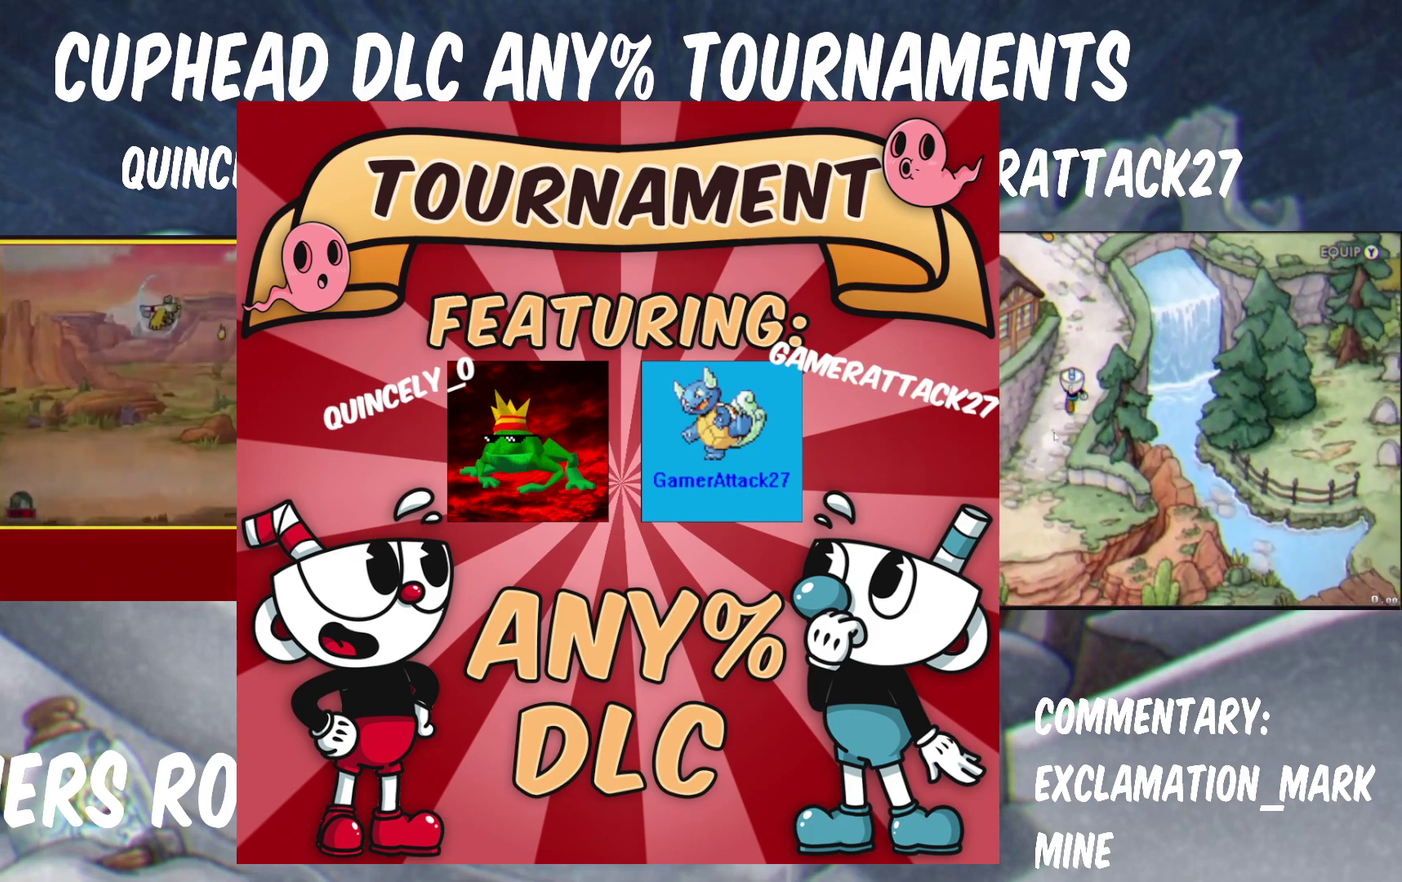
{"buttons": ["Y"], "left_stick": "center", "right_stick": "center", "events": [[50, "A", "up"]]}
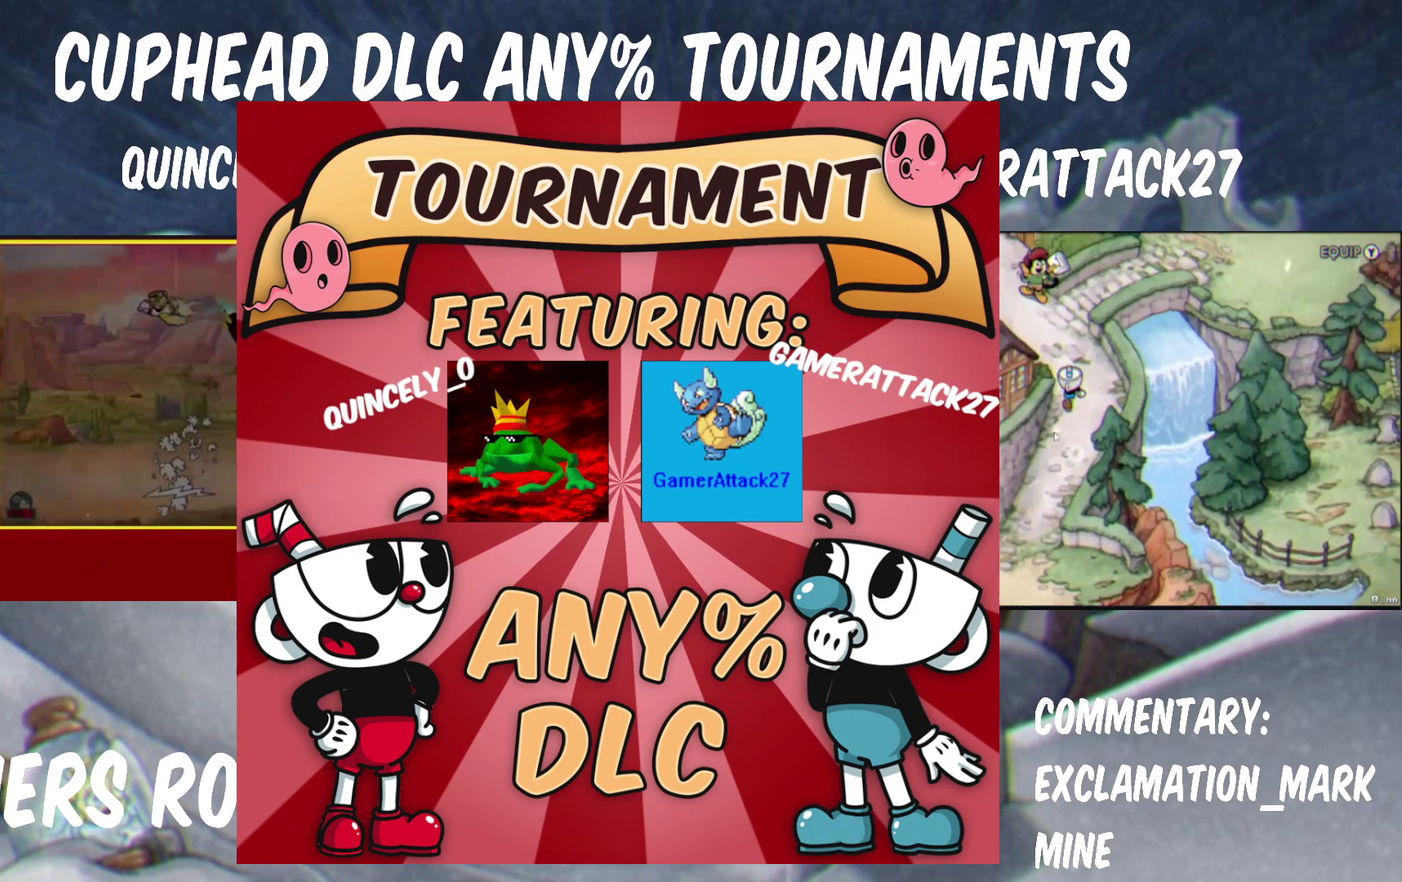
{"buttons": ["Y"], "left_stick": "center", "right_stick": "center", "events": []}
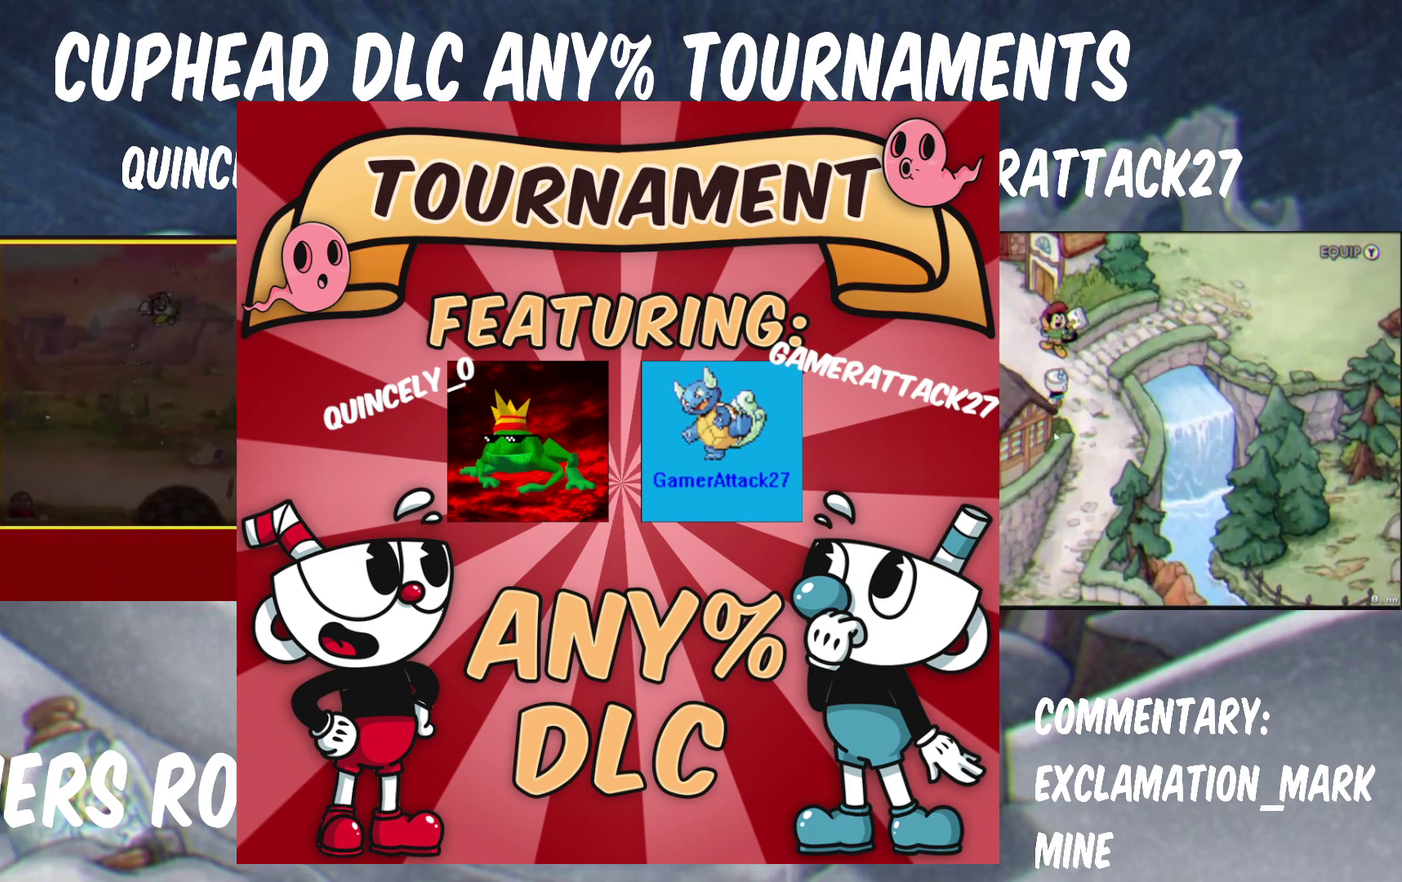
{"buttons": [], "left_stick": "center", "right_stick": "center", "events": [[167, "Y", "up"]]}
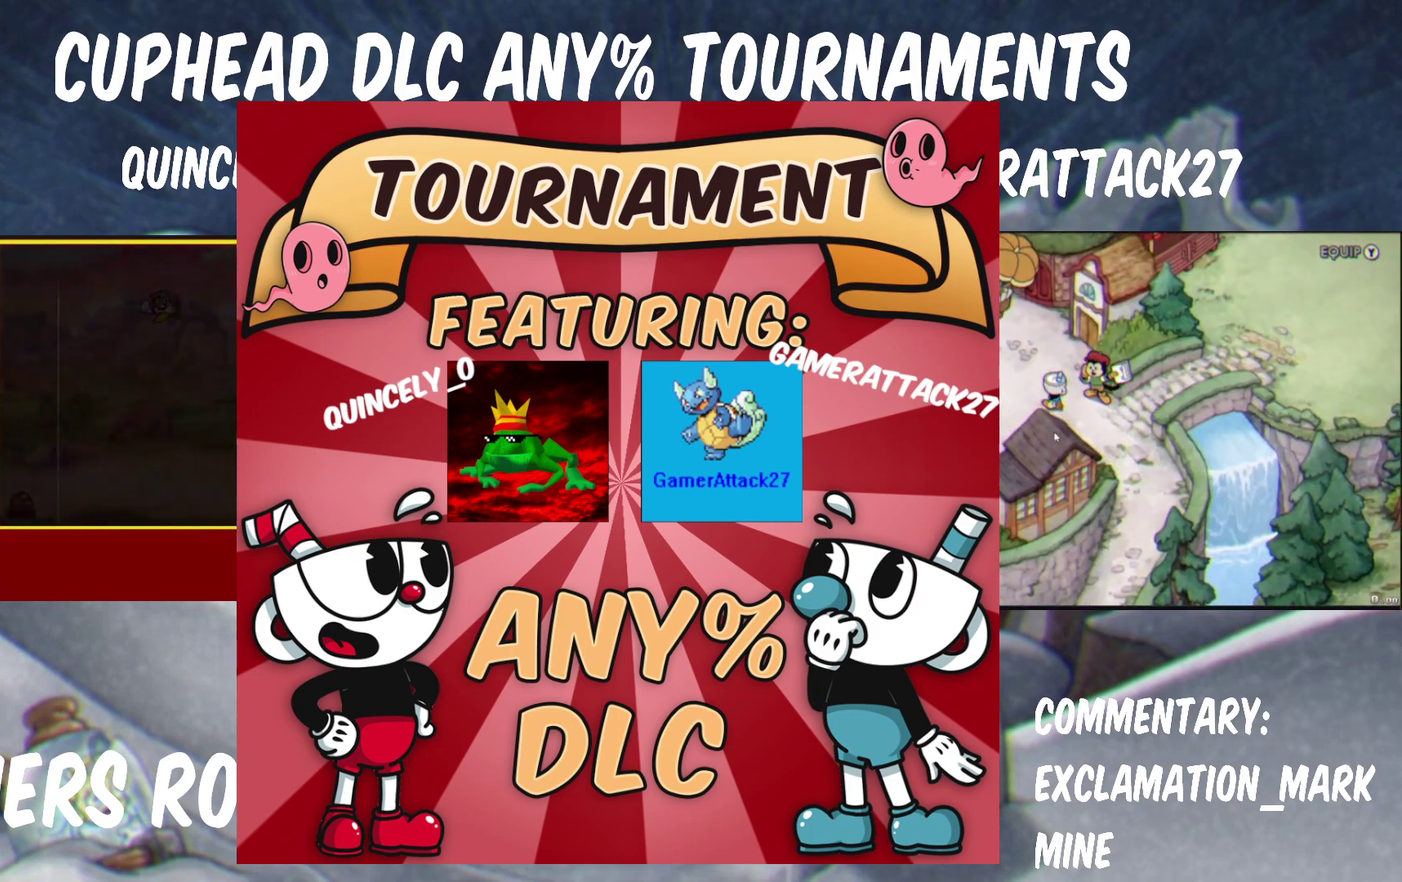
{"buttons": [], "left_stick": "center", "right_stick": "center", "events": []}
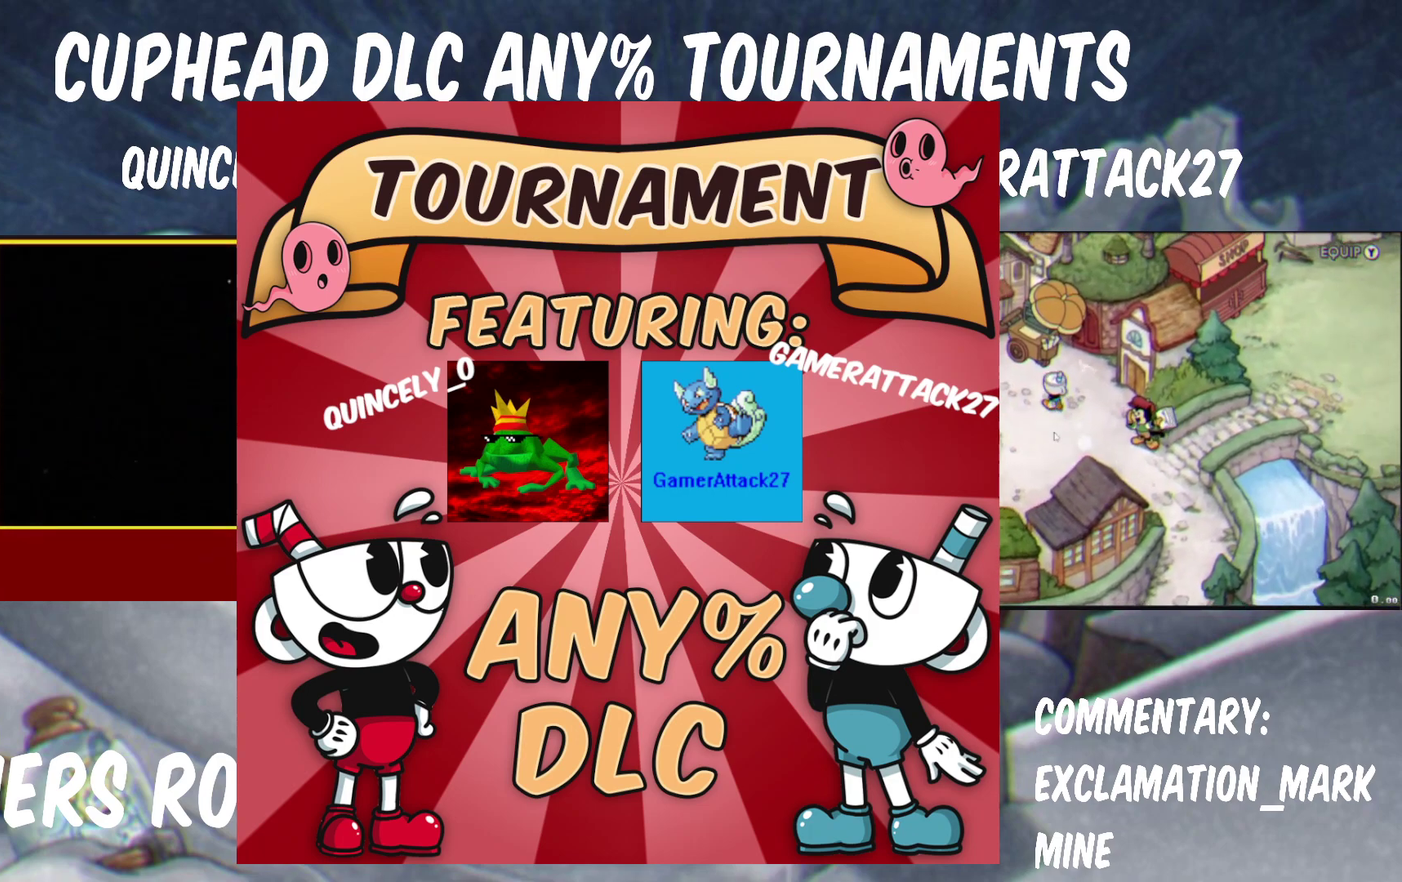
{"buttons": ["A", "B"], "left_stick": "center", "right_stick": "center", "events": [[33, "A", "down"], [83, "B", "down"], [133, "A", "up"], [133, "B", "up"], [283, "B", "down"], [300, "A", "down"], [367, "A", "up"], [367, "B", "up"], [483, "A", "down"], [500, "B", "down"]]}
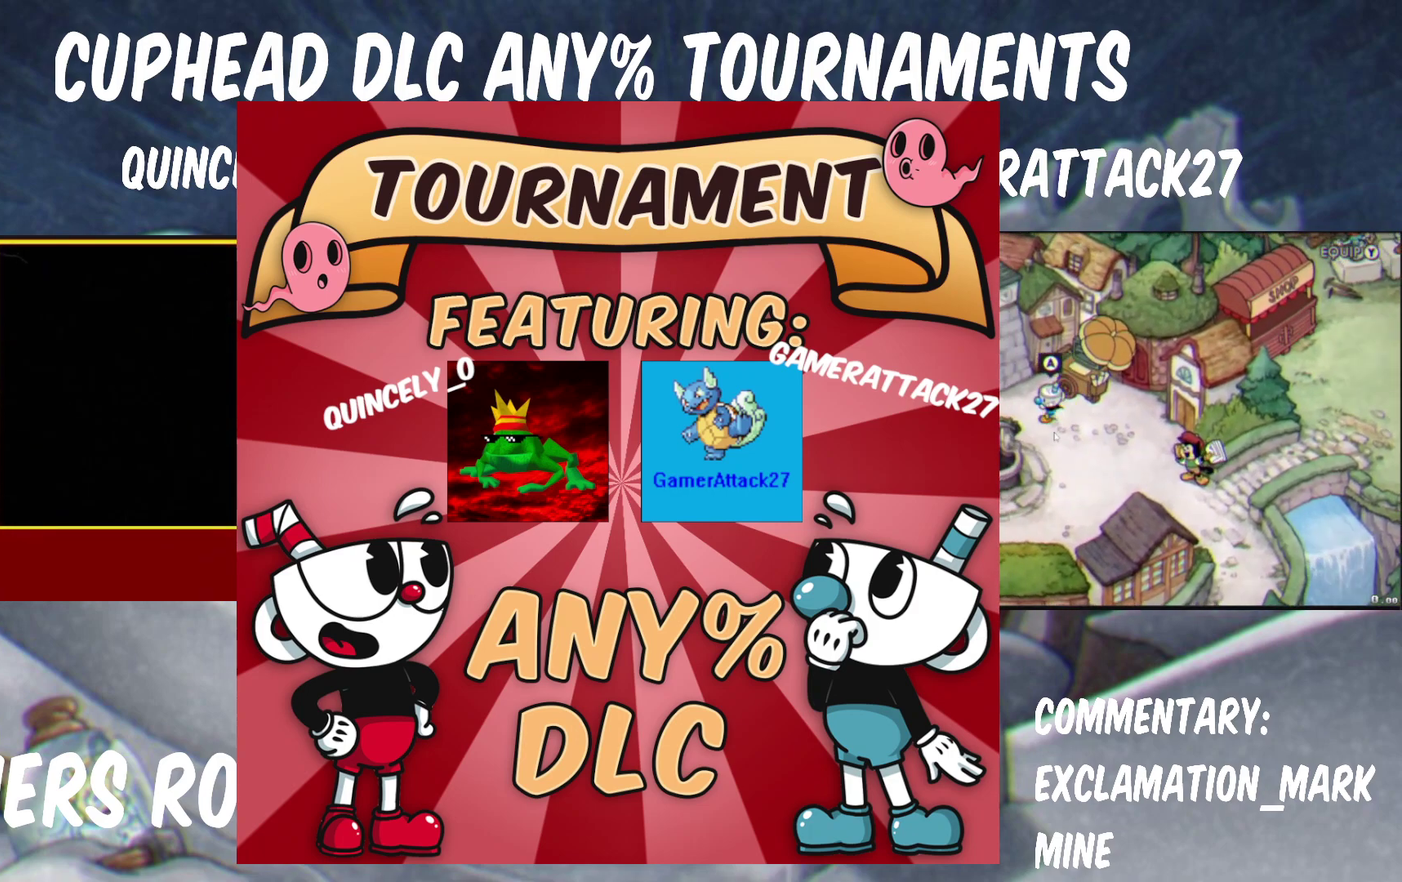
{"buttons": ["A", "B"], "left_stick": "center", "right_stick": "center", "events": [[50, "A", "up"], [67, "B", "up"], [250, "A", "down"], [250, "B", "down"], [300, "B", "up"], [317, "A", "up"], [500, "A", "down"], [500, "B", "down"]]}